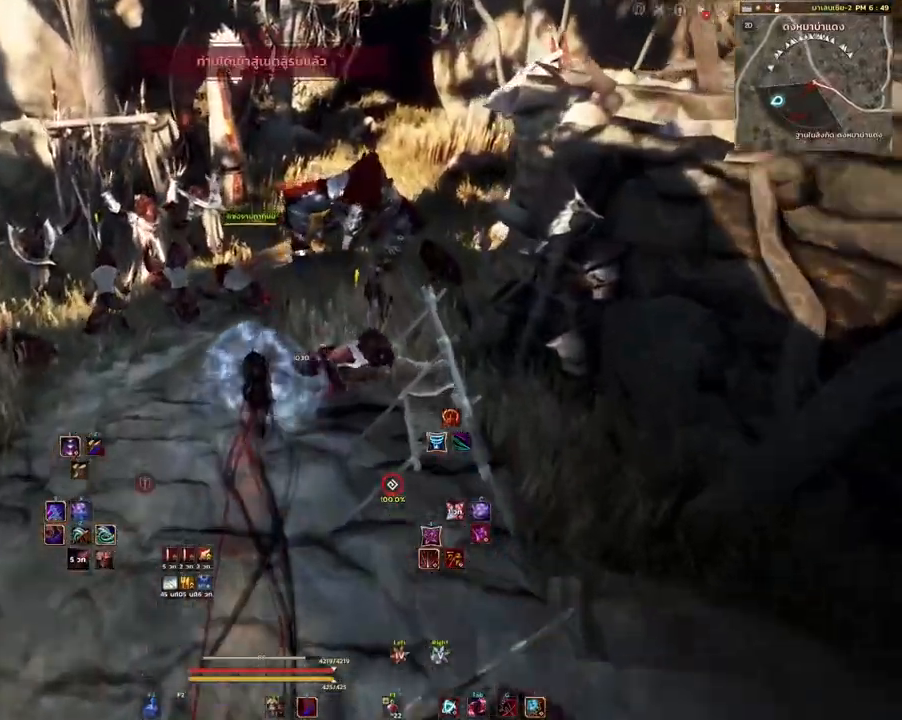
Gameplay with keyboard and mouse; each line is a JSON object with the keys and mouse buttons held at the frame after it. "events" lists presses ("down") and releases ("up") of "a", "d", "e", "f4", "q", "s", "shift", "space", "w", "mouse_left", "mouse_right", "mouse_mb4" and "mouse_mb5" between this image and that frame as [ms after this image, input, new state], when the widget could be followed in between. "mouse_left", "mouse_right", "mouse_mb4", "mouse_mb5" = the "left", "right", "mb4", "mb5" buttons of the "mouse" list. No other keys are recorded. Mouse movement is not recorded.
{"keys": ["q", "w"], "mouse": [], "events": [[433, "q", "down"]]}
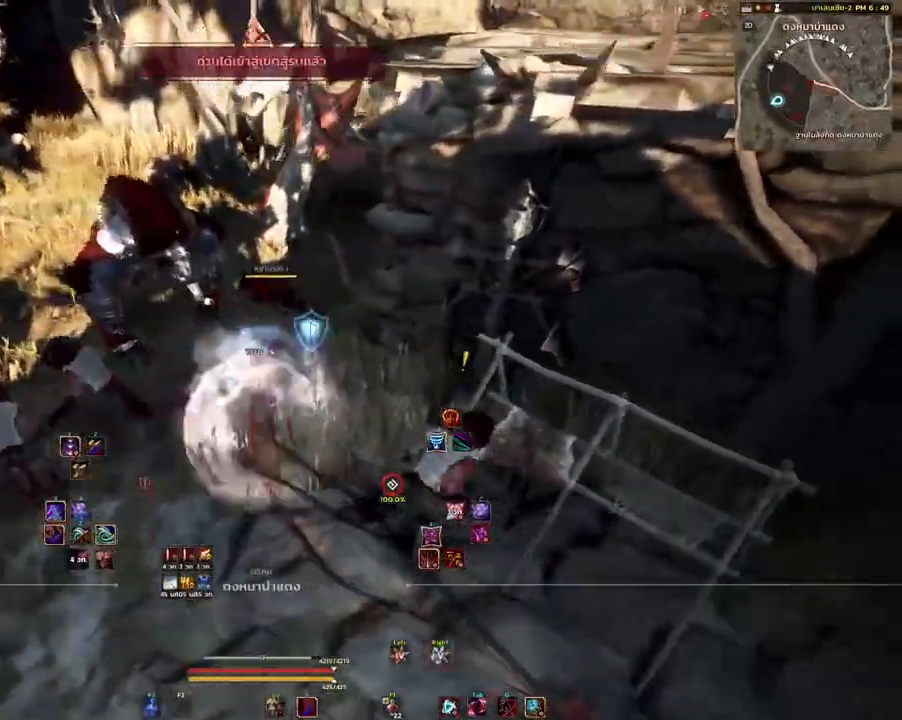
{"keys": ["d"], "mouse": [], "events": [[33, "w", "up"], [50, "q", "up"], [483, "d", "down"]]}
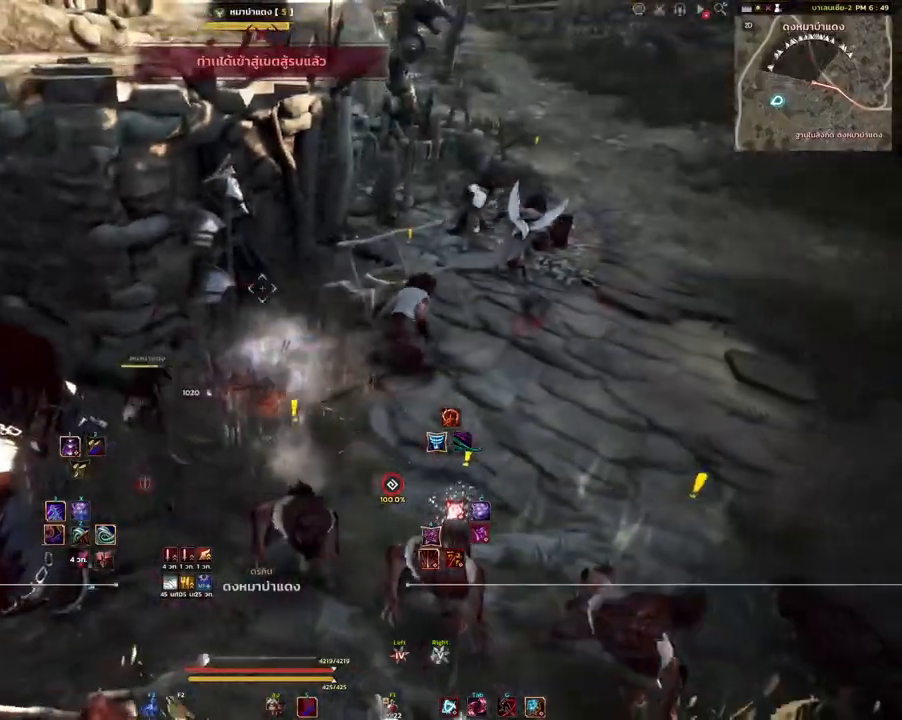
{"keys": ["q"], "mouse": [], "events": [[417, "q", "down"], [483, "d", "up"]]}
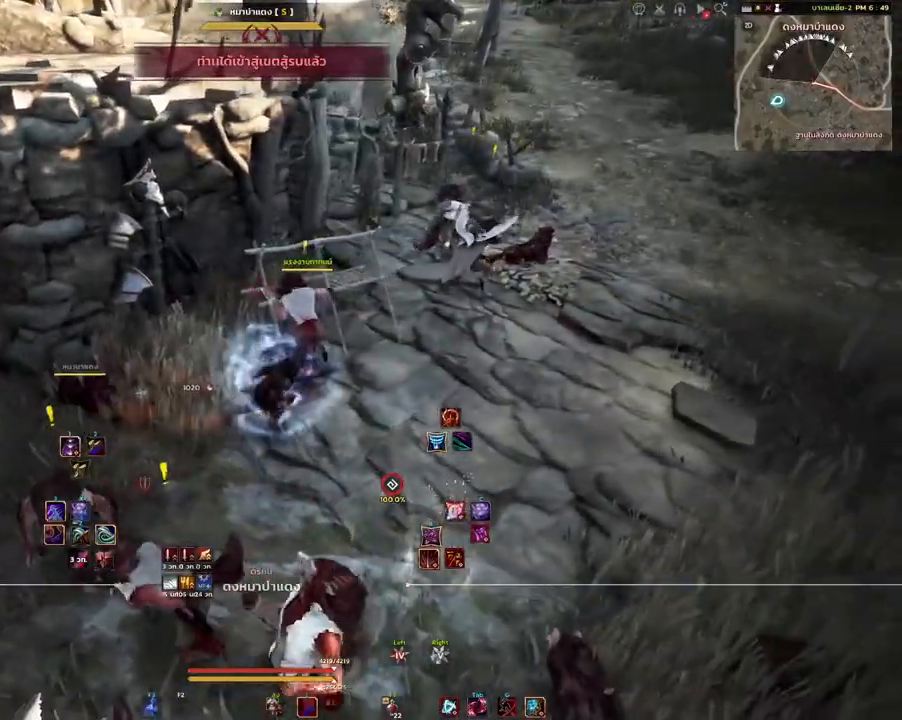
{"keys": ["a"], "mouse": [], "events": [[33, "q", "up"], [350, "a", "down"]]}
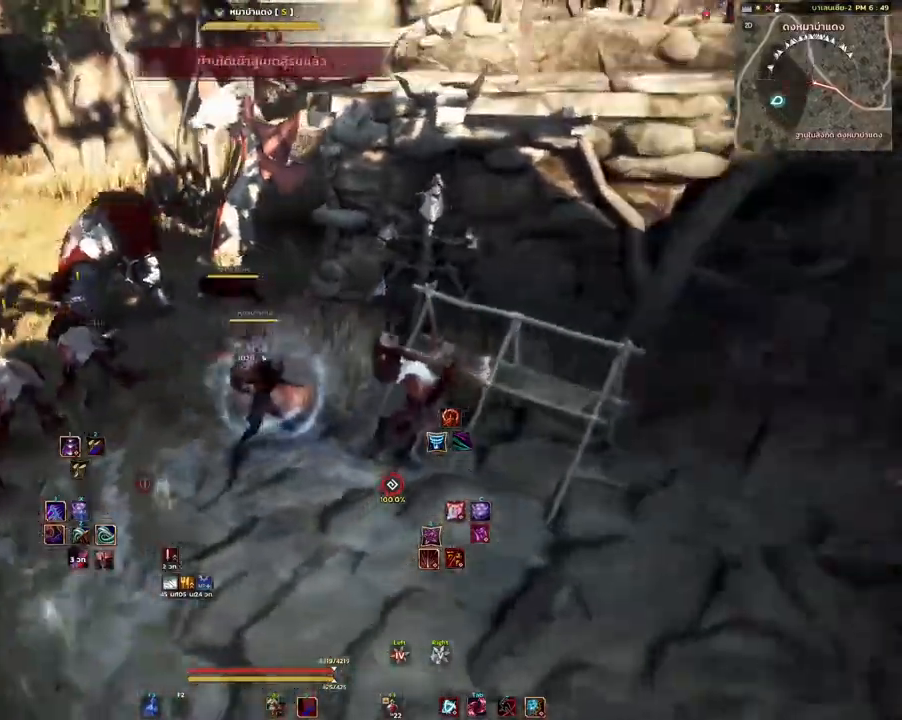
{"keys": ["d"], "mouse": [], "events": [[367, "a", "up"], [400, "d", "down"]]}
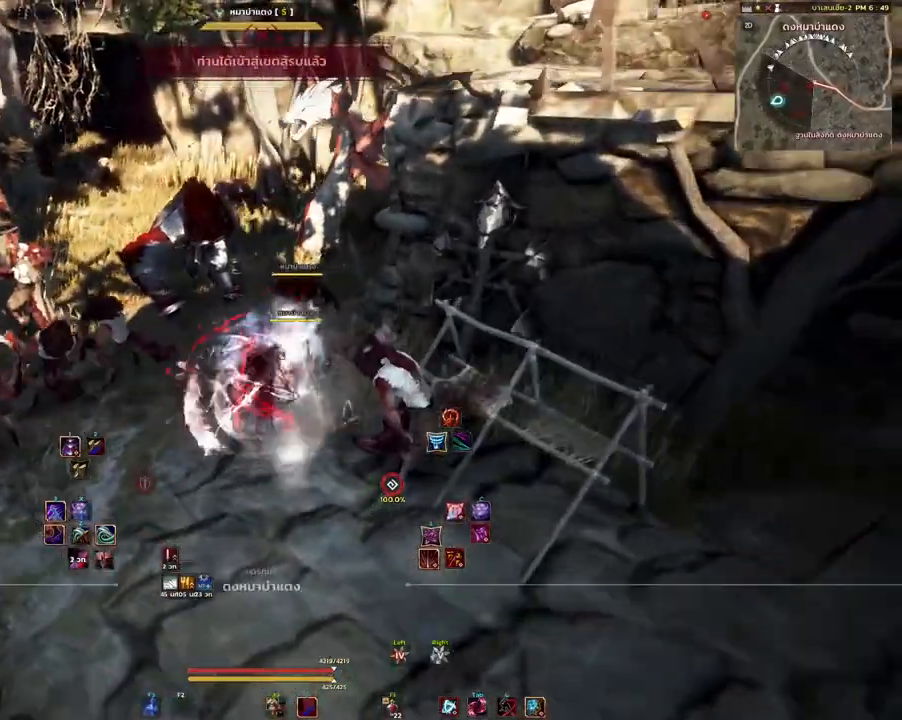
{"keys": [], "mouse": [], "events": [[67, "q", "down"], [200, "d", "up"], [200, "q", "up"]]}
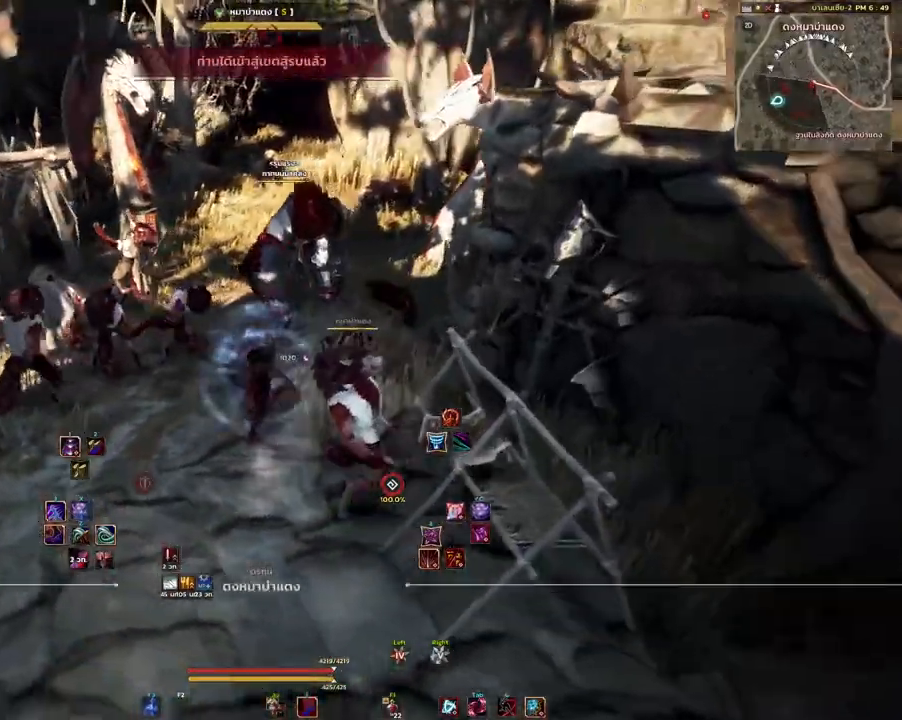
{"keys": ["shift"], "mouse": ["mb4"], "events": [[183, "shift", "down"], [217, "mouse_mb4", "down"]]}
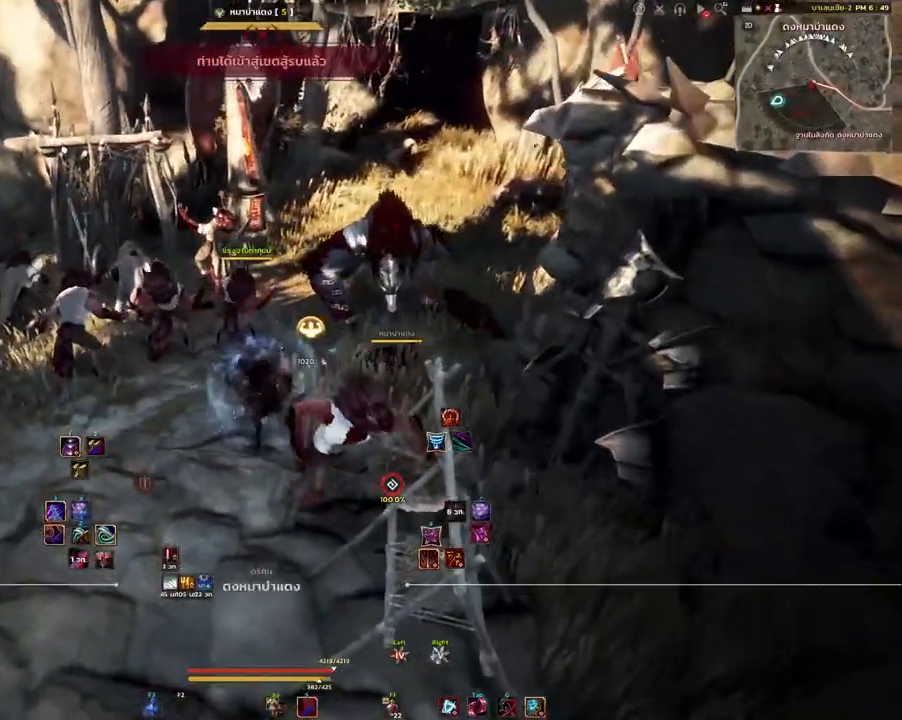
{"keys": ["shift"], "mouse": ["mb4"], "events": []}
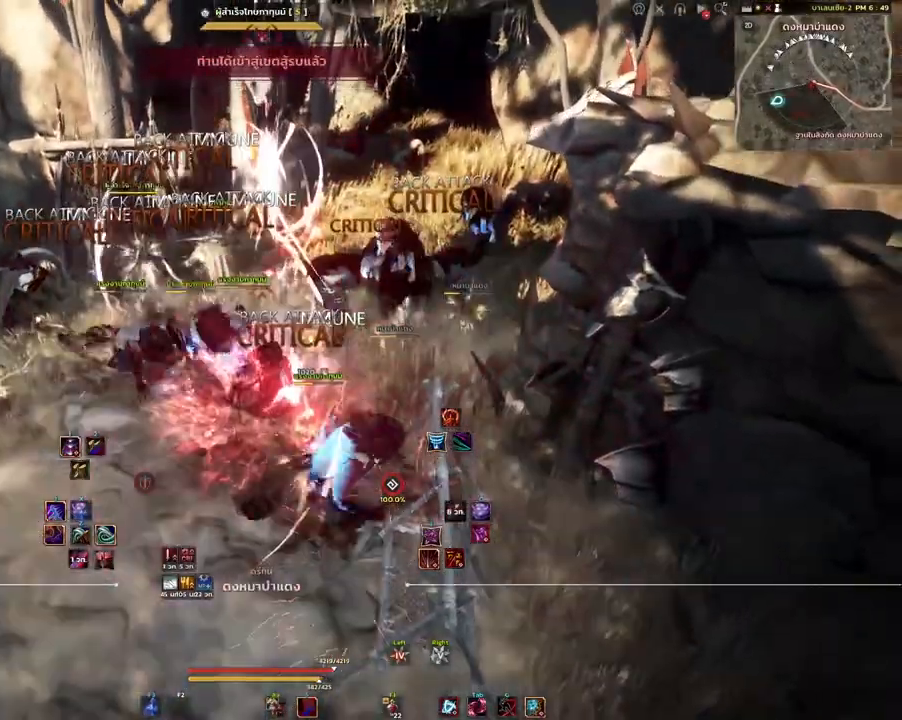
{"keys": [], "mouse": [], "events": [[17, "shift", "up"], [100, "mouse_mb4", "up"]]}
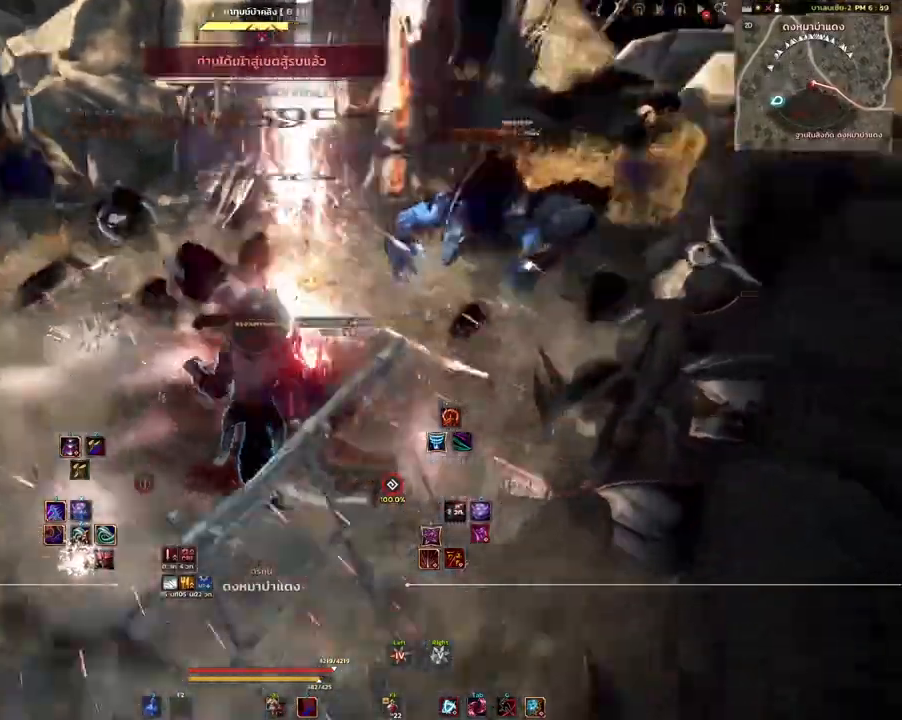
{"keys": ["w"], "mouse": [], "events": [[233, "q", "down"], [250, "w", "down"], [383, "q", "up"]]}
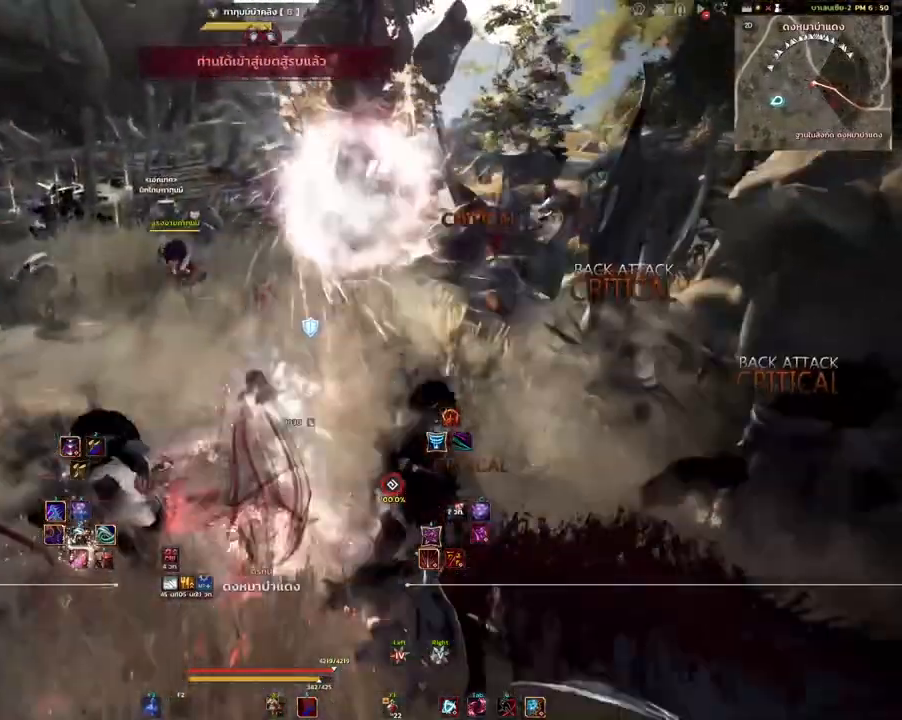
{"keys": ["w"], "mouse": [], "events": [[333, "mouse_mb4", "down"], [467, "mouse_mb4", "up"]]}
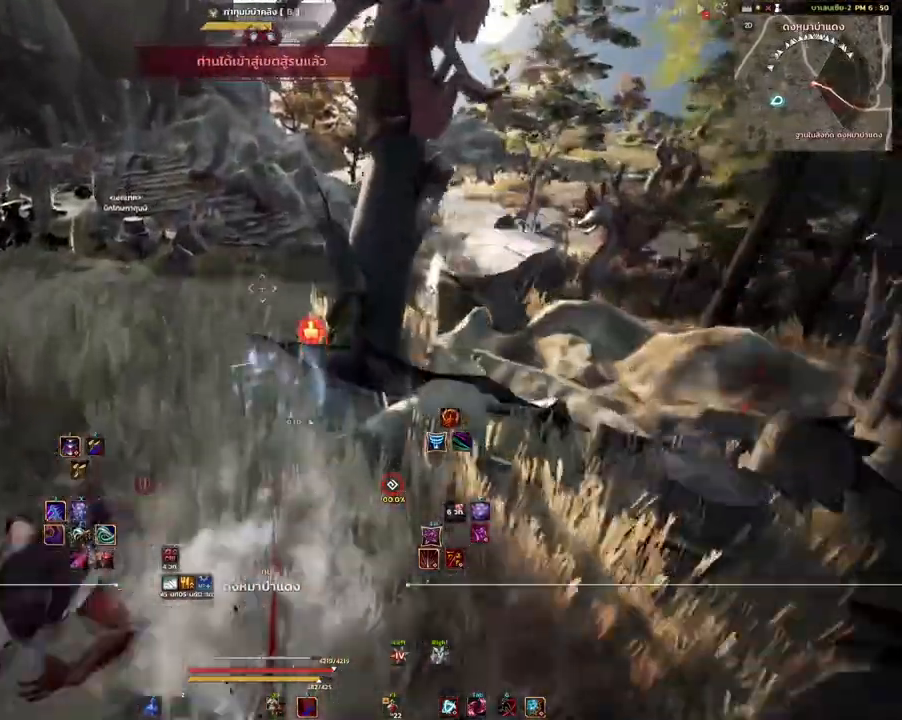
{"keys": ["w"], "mouse": [], "events": [[50, "mouse_right", "down"], [267, "mouse_right", "up"]]}
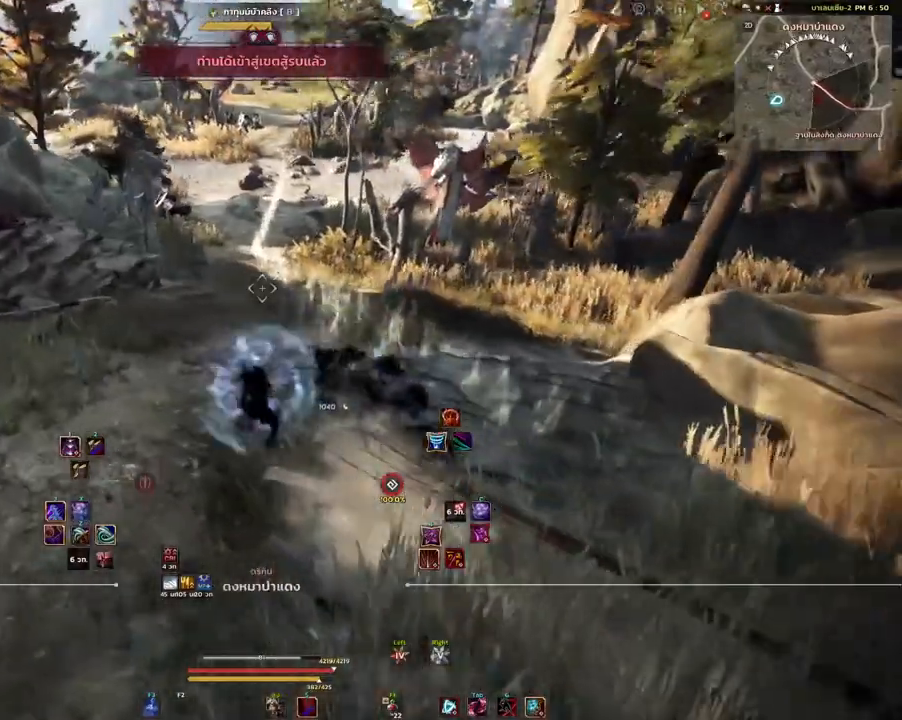
{"keys": ["shift", "w"], "mouse": ["mb4"], "events": [[350, "mouse_mb4", "down"], [400, "shift", "down"]]}
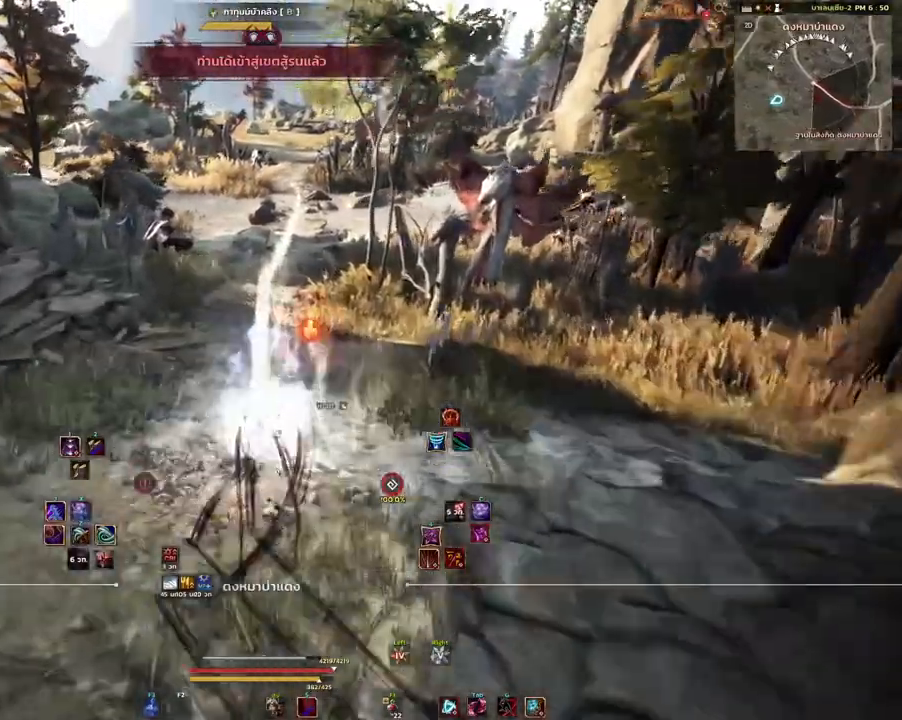
{"keys": ["shift"], "mouse": [], "events": [[33, "mouse_mb4", "up"], [217, "mouse_left", "down"], [467, "mouse_left", "up"], [500, "w", "up"]]}
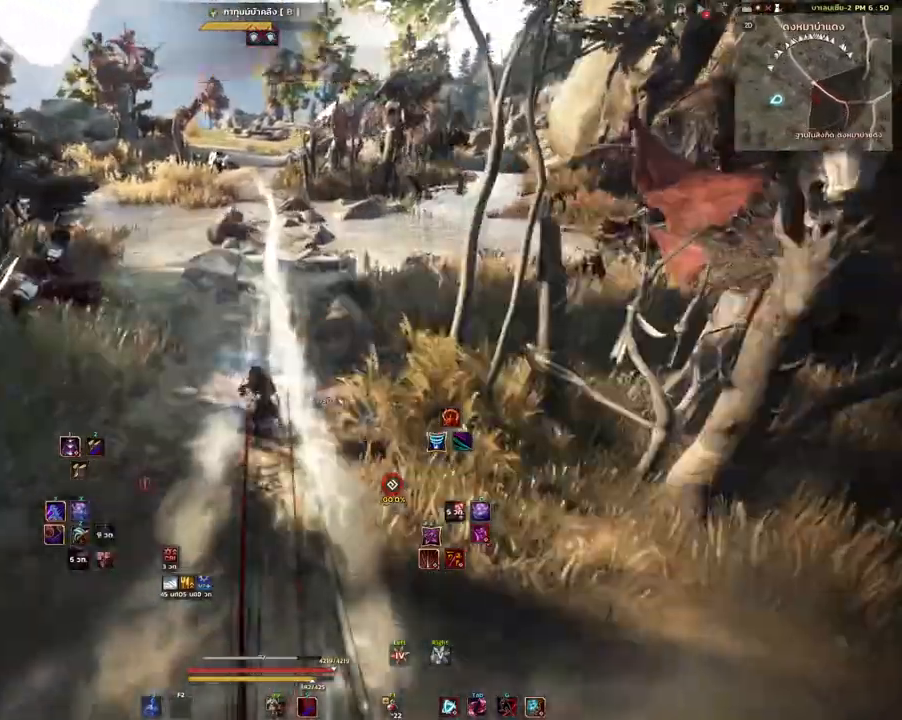
{"keys": ["w"], "mouse": [], "events": [[17, "shift", "up"], [267, "e", "down"], [267, "s", "down"], [333, "e", "up"], [333, "s", "up"], [467, "w", "down"]]}
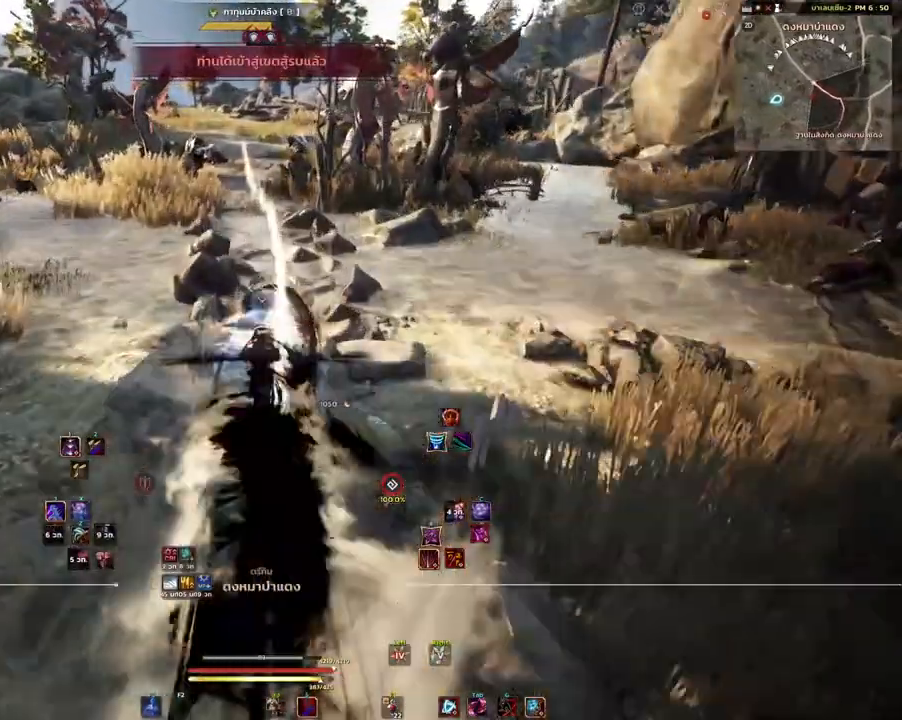
{"keys": ["a"], "mouse": [], "events": [[150, "mouse_mb4", "down"], [317, "mouse_mb4", "up"], [500, "a", "down"], [500, "w", "up"]]}
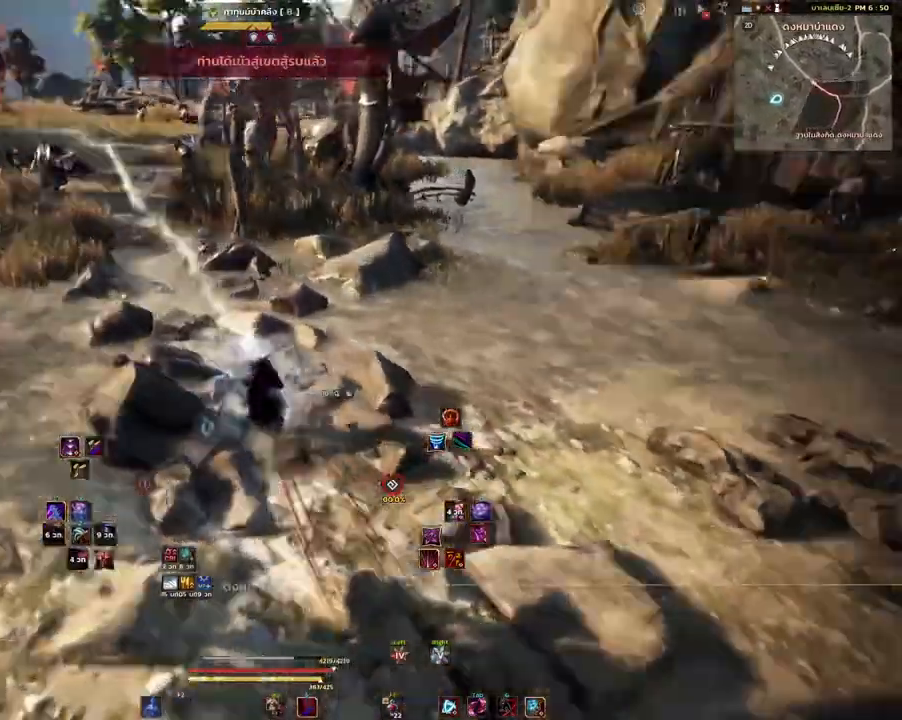
{"keys": ["space"], "mouse": [], "events": [[50, "mouse_left", "down"], [150, "a", "up"], [200, "mouse_left", "up"], [217, "space", "down"]]}
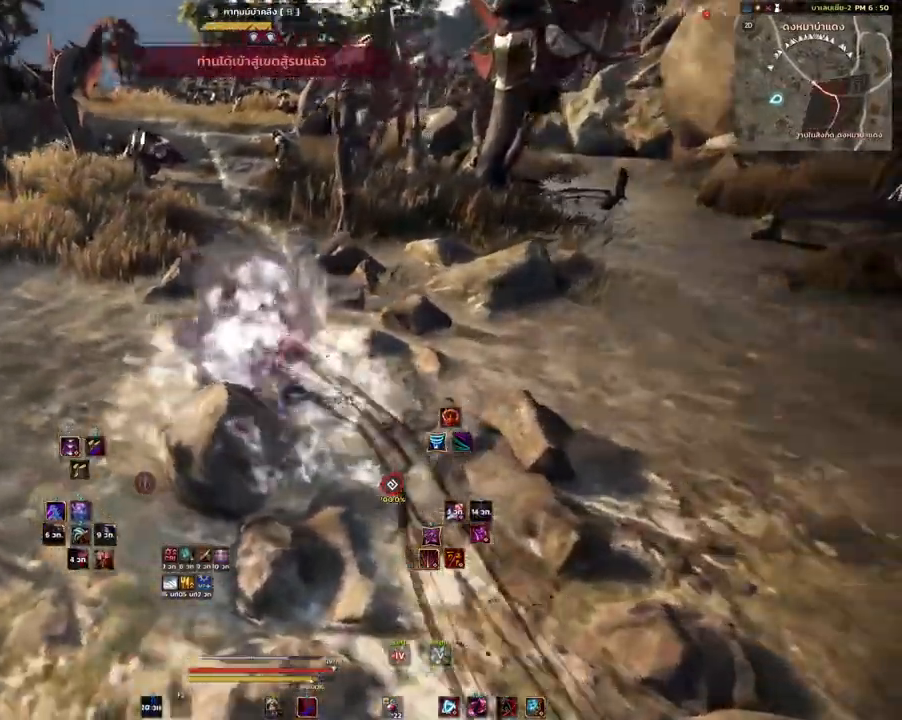
{"keys": [], "mouse": [], "events": [[133, "space", "up"]]}
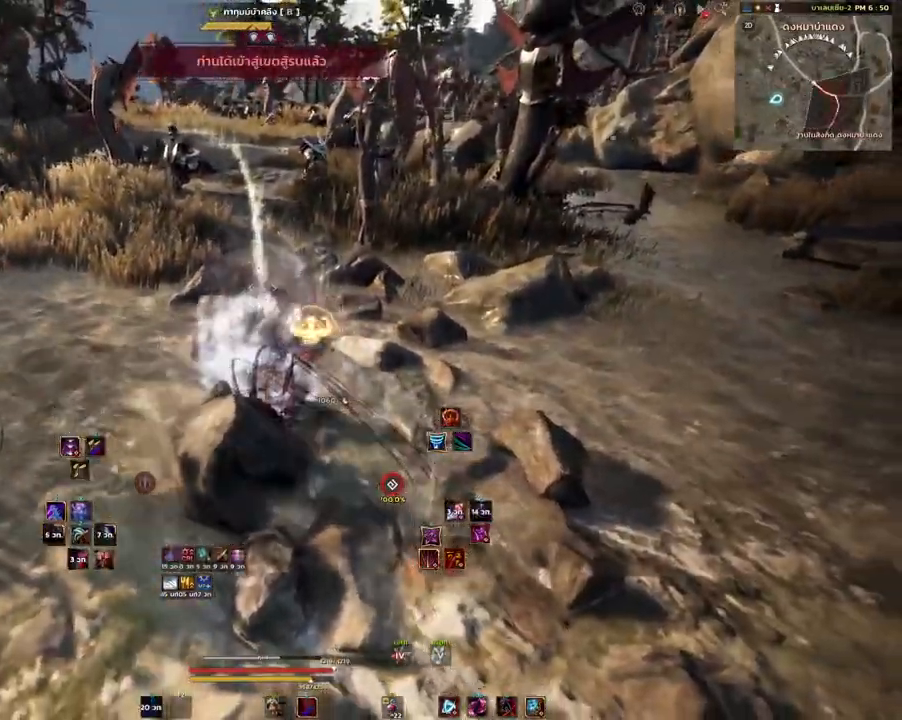
{"keys": ["w"], "mouse": [], "events": [[67, "mouse_mb4", "down"], [150, "w", "down"], [217, "mouse_mb4", "up"]]}
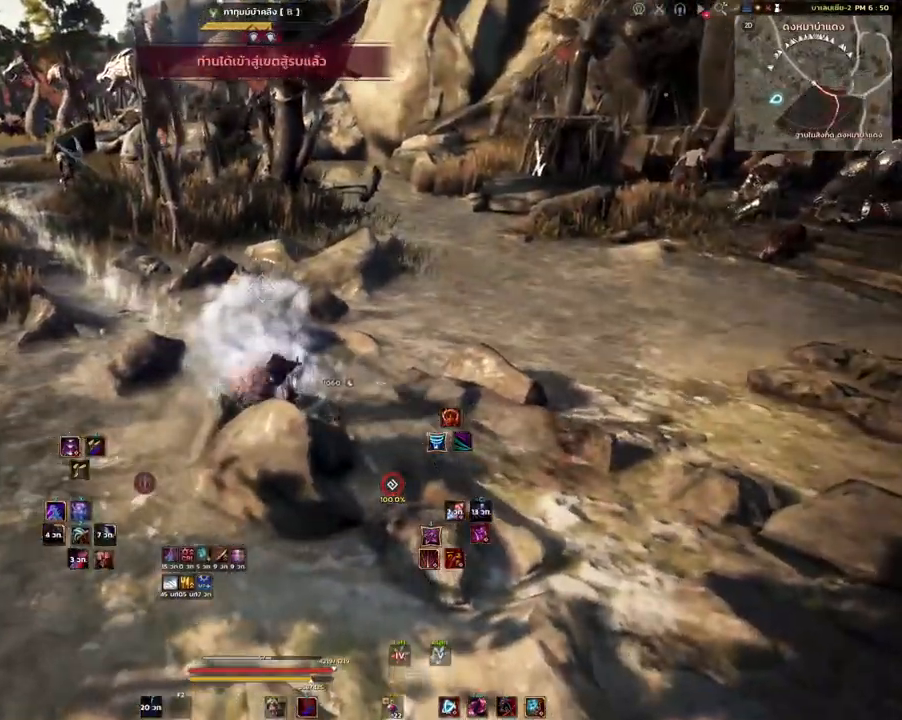
{"keys": ["w"], "mouse": [], "events": [[250, "space", "down"], [417, "space", "up"]]}
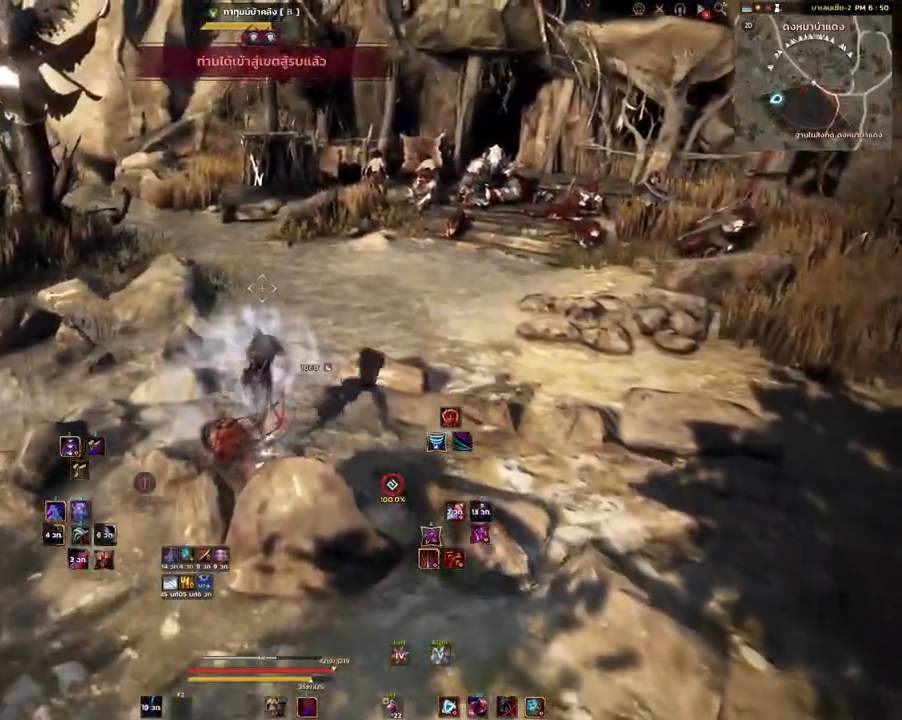
{"keys": ["w"], "mouse": [], "events": []}
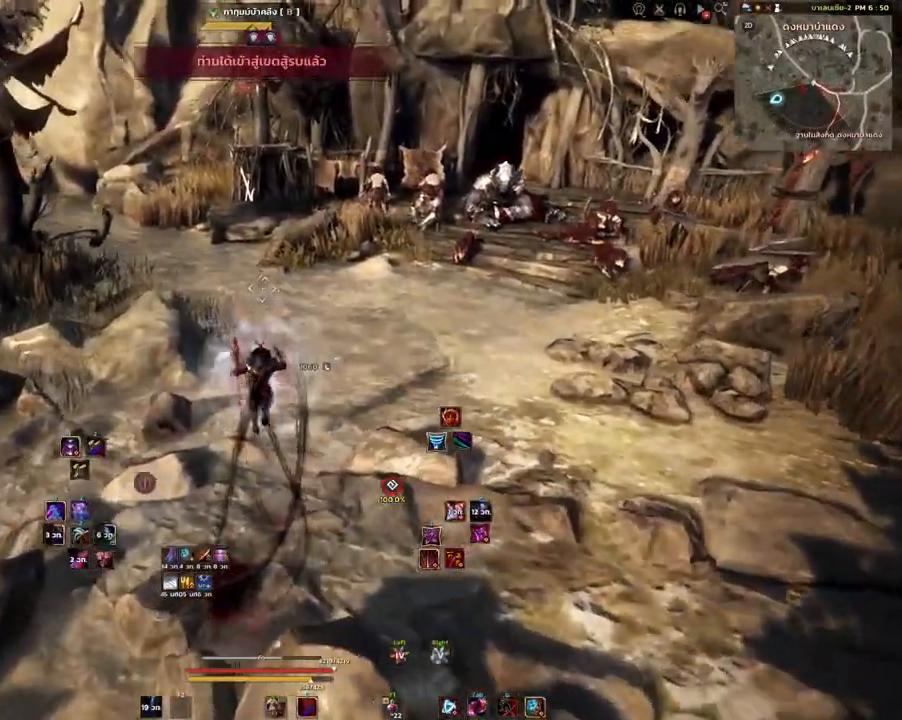
{"keys": ["w"], "mouse": ["mb4"], "events": [[317, "mouse_mb4", "down"]]}
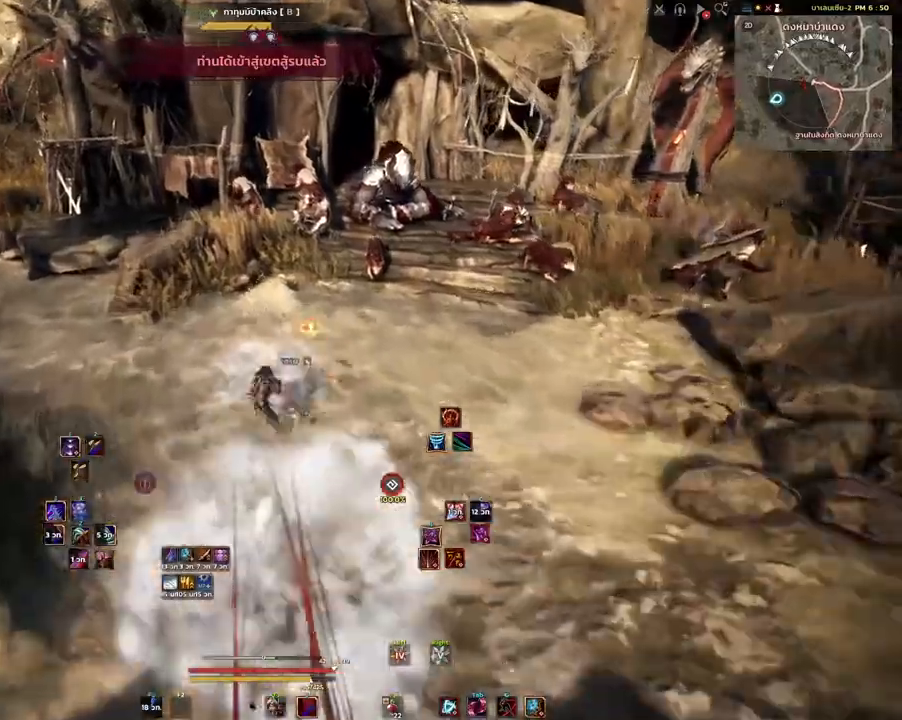
{"keys": ["w"], "mouse": [], "events": [[17, "mouse_mb4", "up"]]}
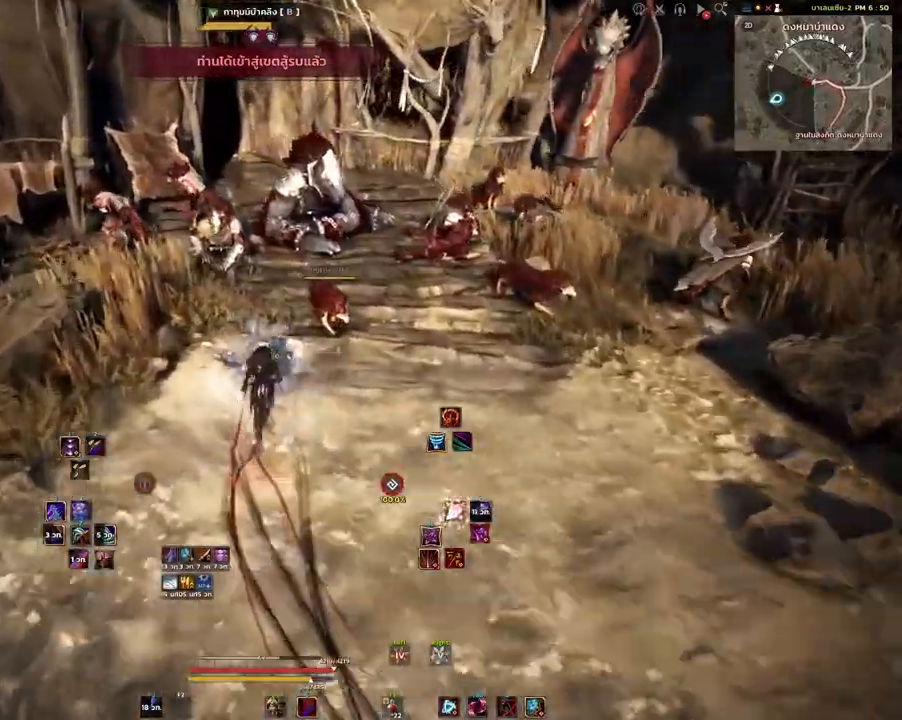
{"keys": ["w"], "mouse": [], "events": []}
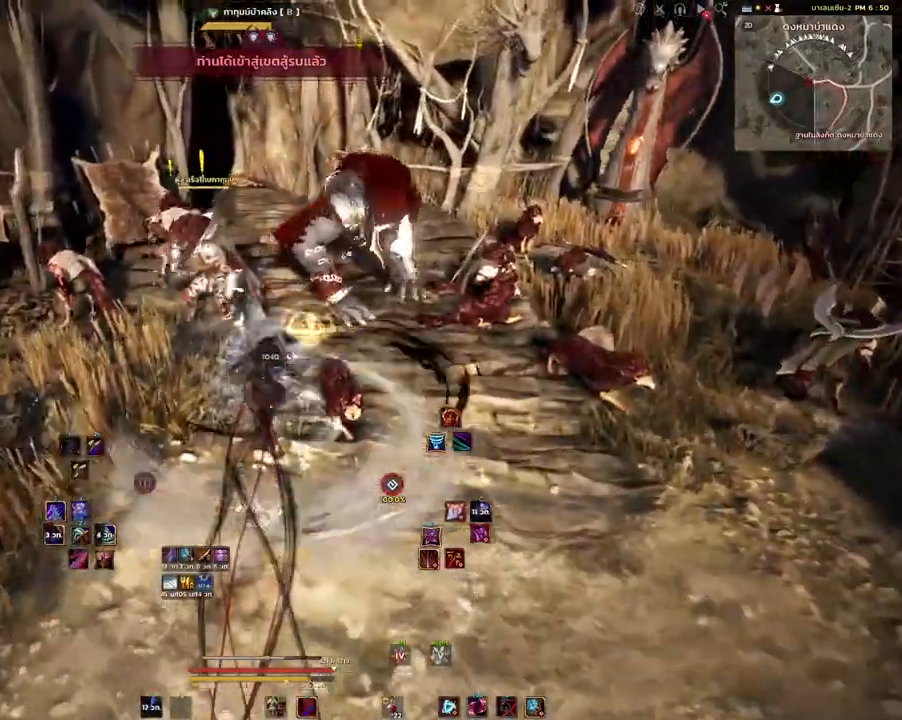
{"keys": [], "mouse": [], "events": [[33, "w", "up"]]}
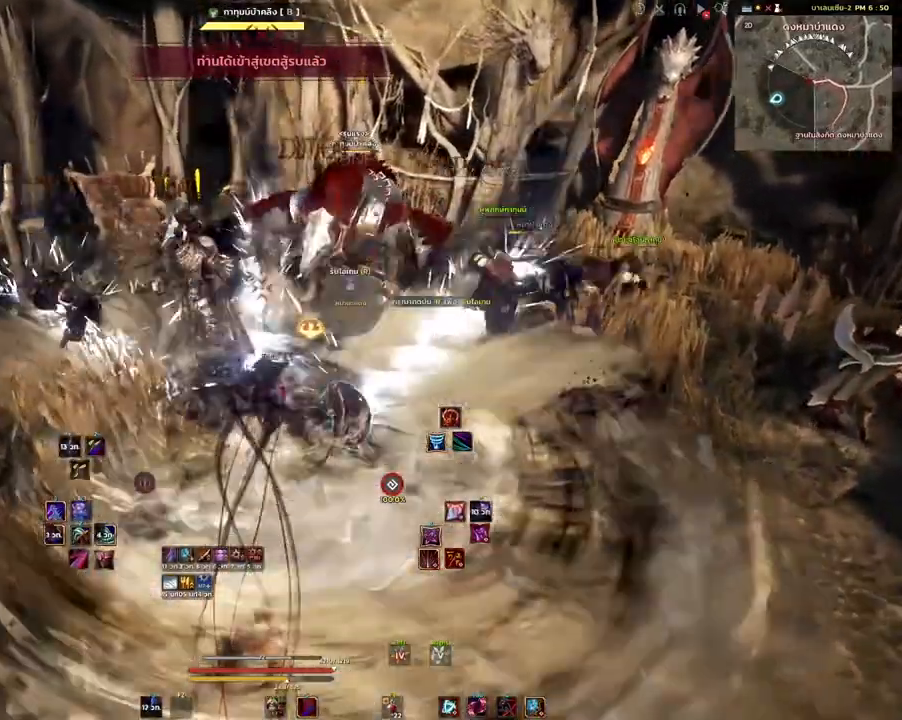
{"keys": ["a", "w"], "mouse": [], "events": [[350, "a", "down"], [367, "w", "down"]]}
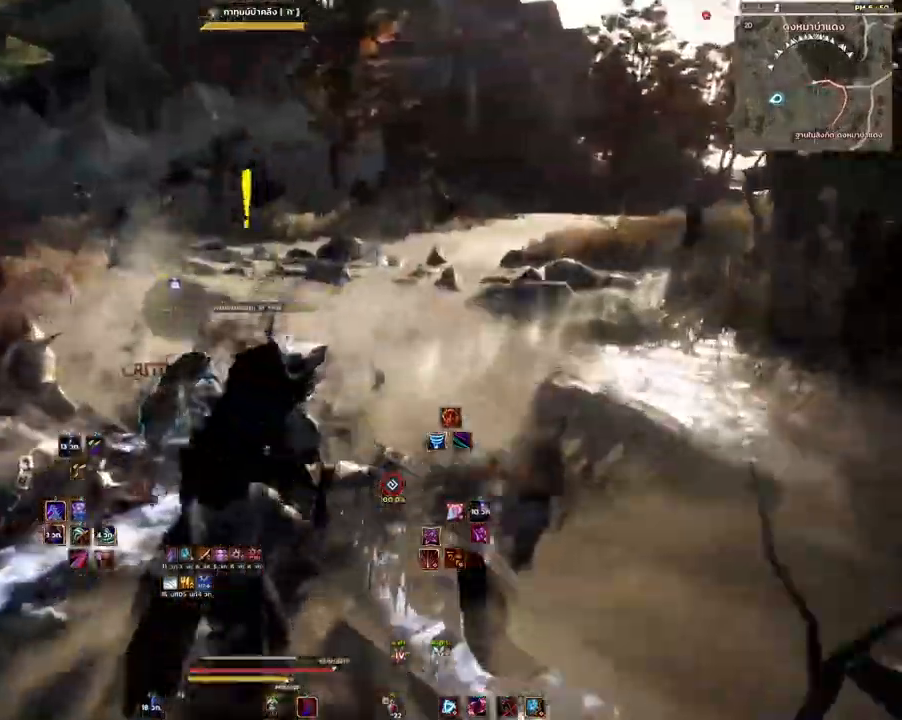
{"keys": ["w"], "mouse": [], "events": [[33, "mouse_mb4", "down"], [67, "a", "up"], [167, "mouse_mb4", "up"]]}
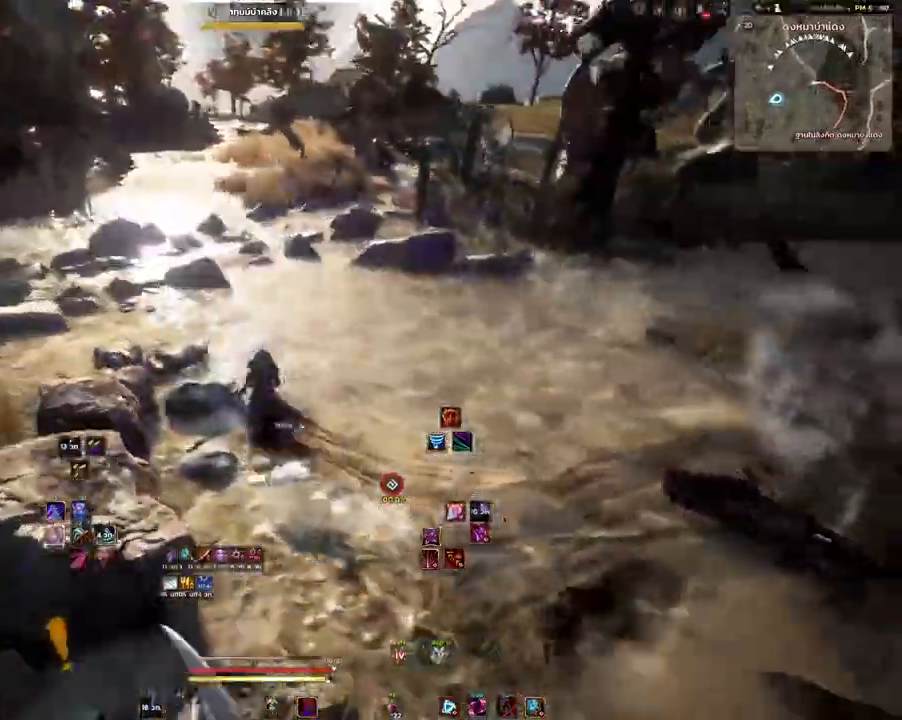
{"keys": ["w"], "mouse": [], "events": [[150, "mouse_right", "down"], [367, "mouse_right", "up"]]}